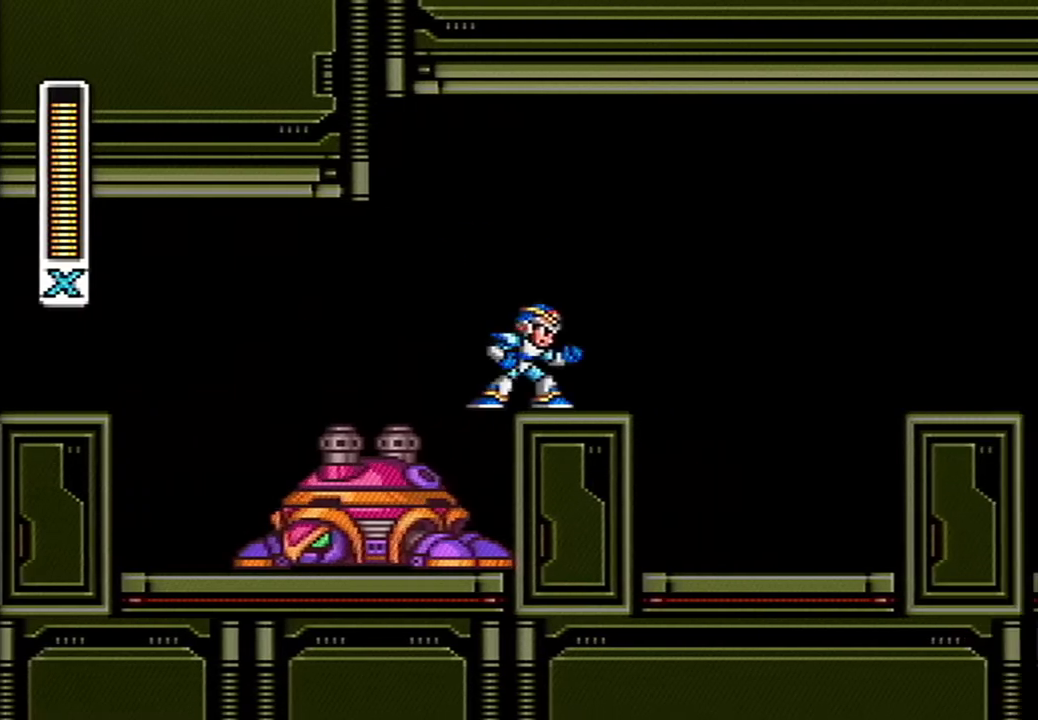
Gameplay with a controller (Nintendo layout); each line is a JSON object with the inputs held at the frame after it. "events" lists button and stick changes between this image and that frame as [ms after this image, input, new state], when the widget could be followed in between. Not read: L3 R3 SELECT.
{"buttons": [], "events": []}
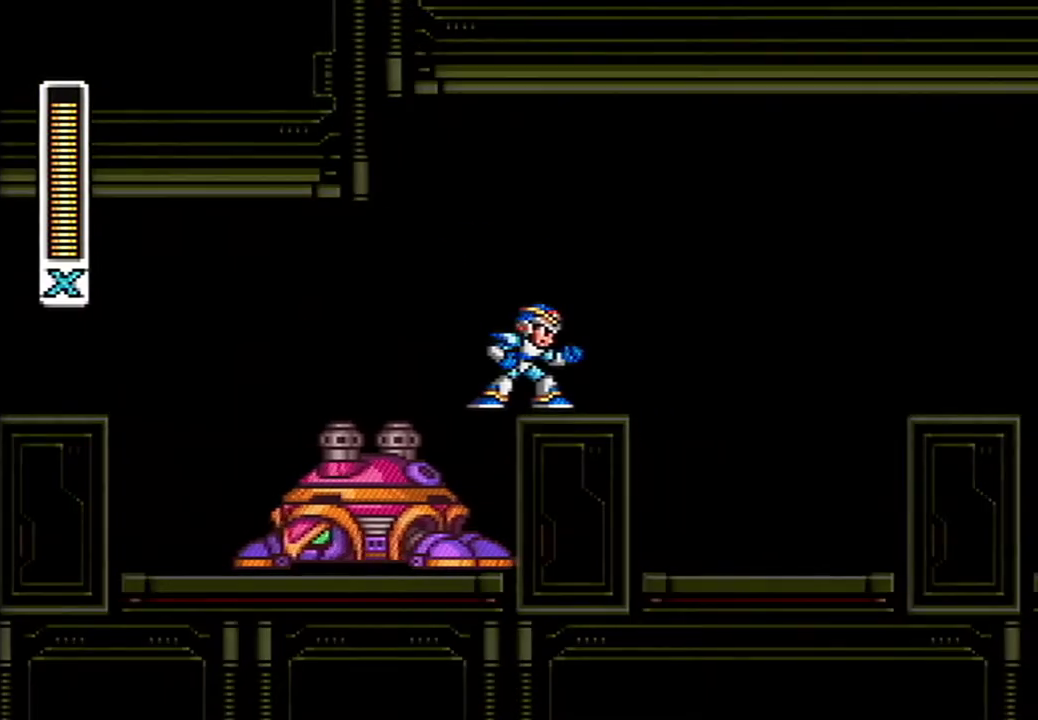
{"buttons": ["A", "B", "DPAD_RIGHT"], "events": [[183, "DPAD_RIGHT", "down"], [400, "A", "down"], [400, "B", "down"]]}
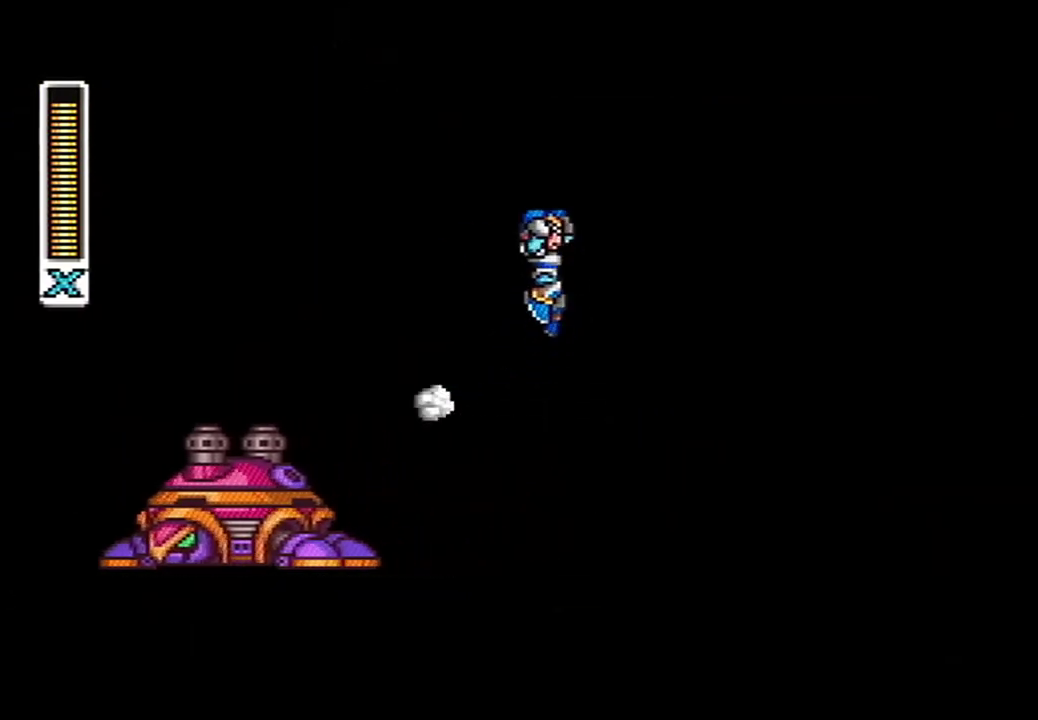
{"buttons": ["DPAD_RIGHT"], "events": [[117, "A", "up"], [117, "B", "up"], [283, "DPAD_RIGHT", "up"], [467, "DPAD_RIGHT", "down"]]}
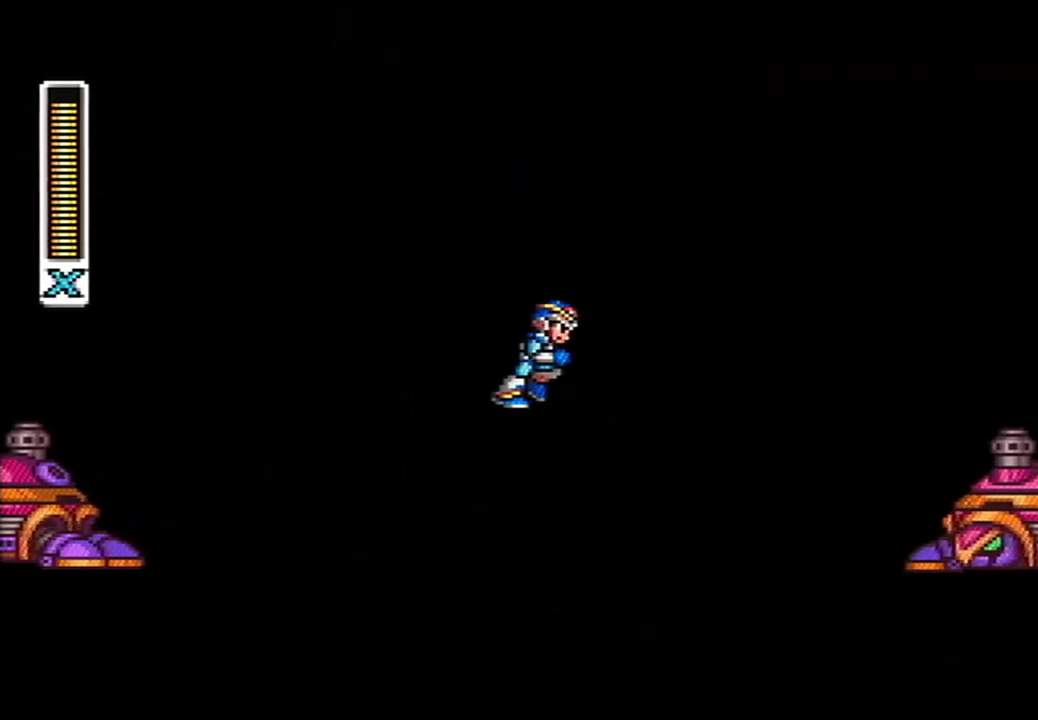
{"buttons": ["DPAD_RIGHT"], "events": [[217, "DPAD_RIGHT", "up"], [467, "DPAD_RIGHT", "down"]]}
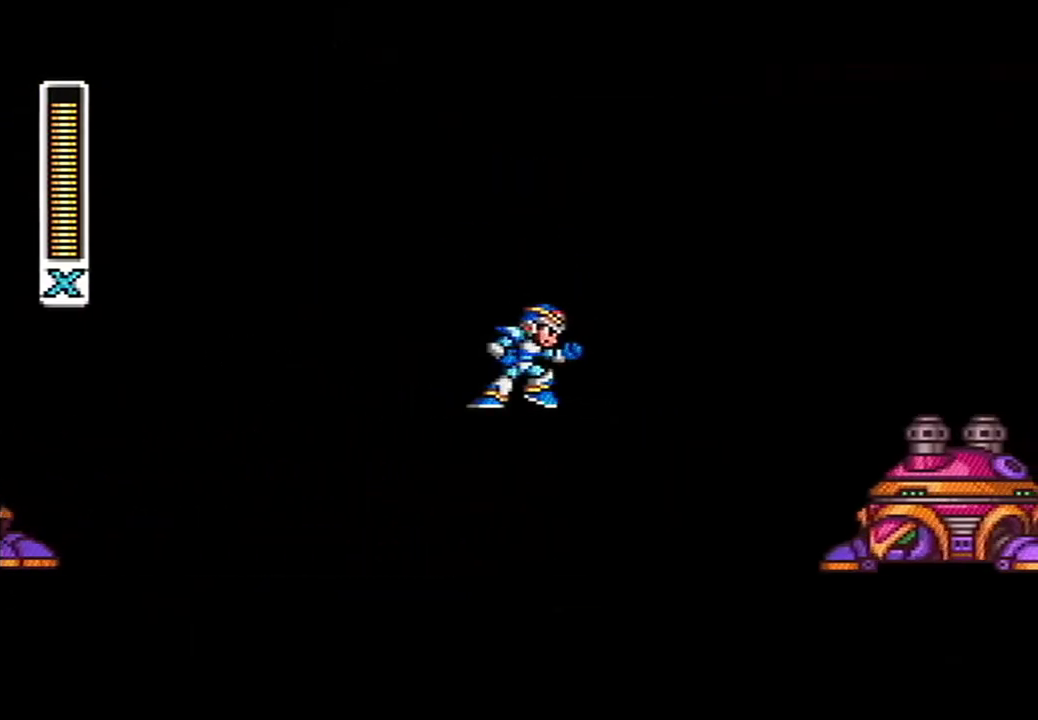
{"buttons": [], "events": [[50, "DPAD_RIGHT", "up"]]}
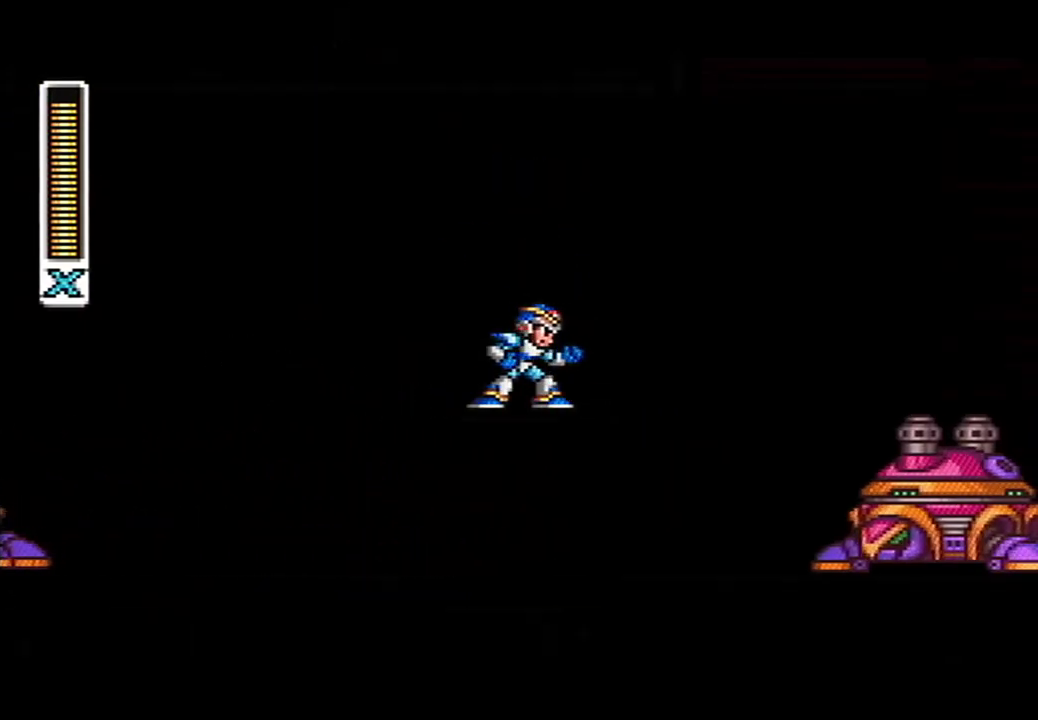
{"buttons": ["A", "B", "DPAD_RIGHT"], "events": [[467, "DPAD_RIGHT", "down"], [500, "A", "down"], [500, "B", "down"]]}
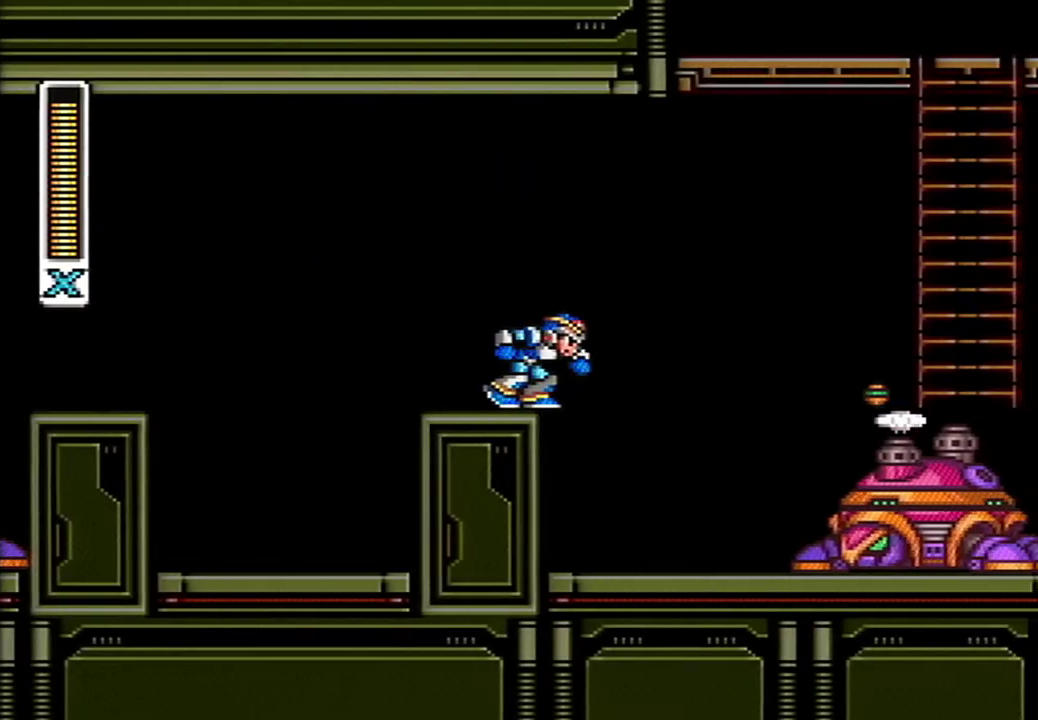
{"buttons": [], "events": [[33, "DPAD_UP", "down"], [283, "DPAD_UP", "up"], [367, "DPAD_RIGHT", "up"], [433, "A", "up"], [467, "B", "up"]]}
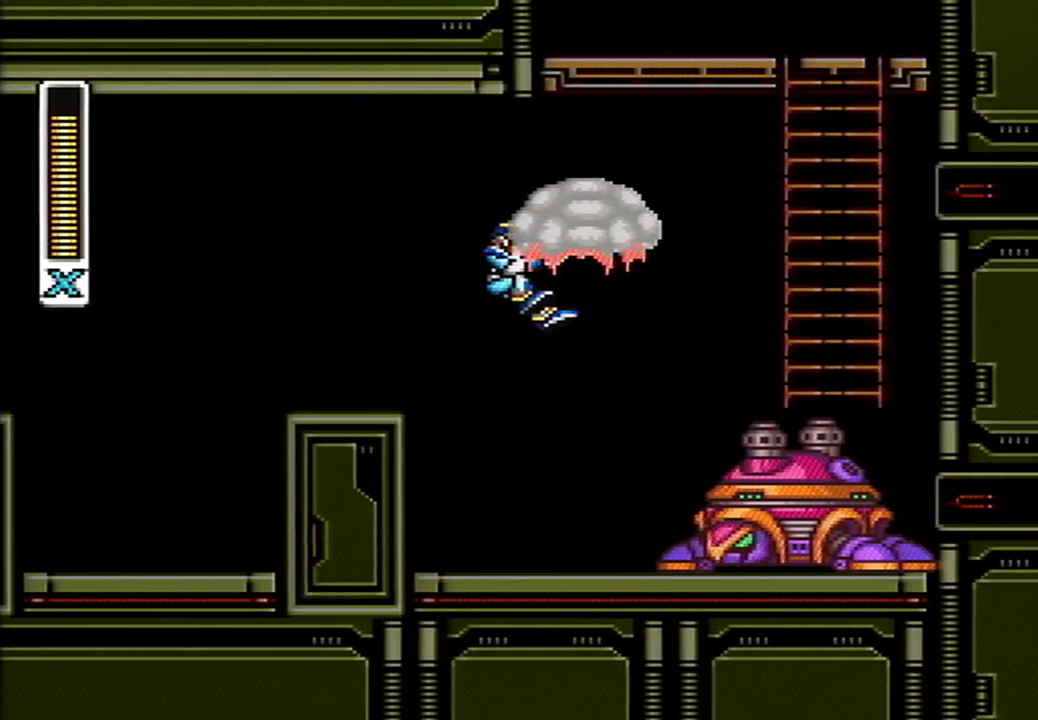
{"buttons": ["A", "B"], "events": [[400, "A", "down"], [400, "B", "down"]]}
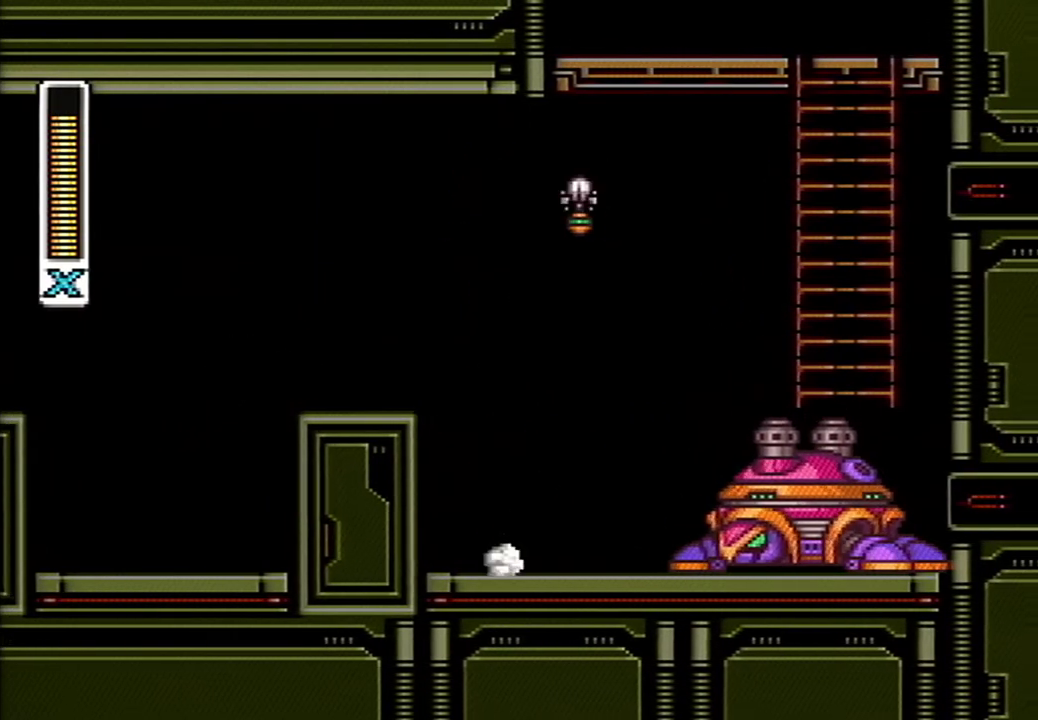
{"buttons": [], "events": [[33, "DPAD_LEFT", "down"], [150, "A", "up"], [183, "B", "up"], [217, "DPAD_LEFT", "up"]]}
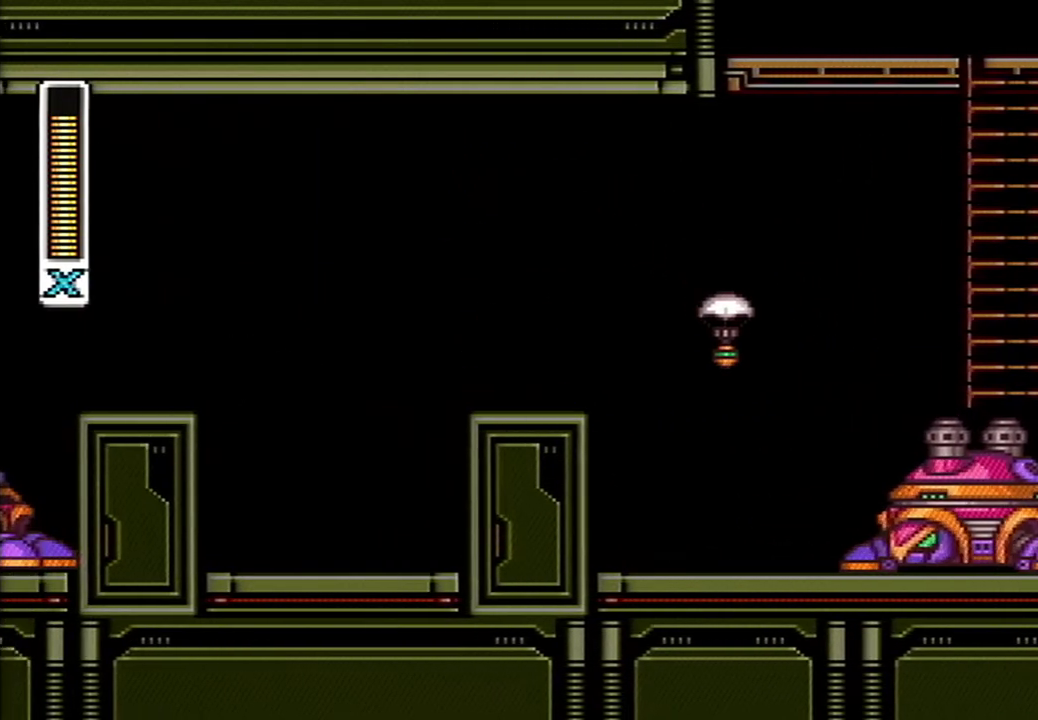
{"buttons": [], "events": [[50, "DPAD_RIGHT", "down"], [183, "DPAD_RIGHT", "up"]]}
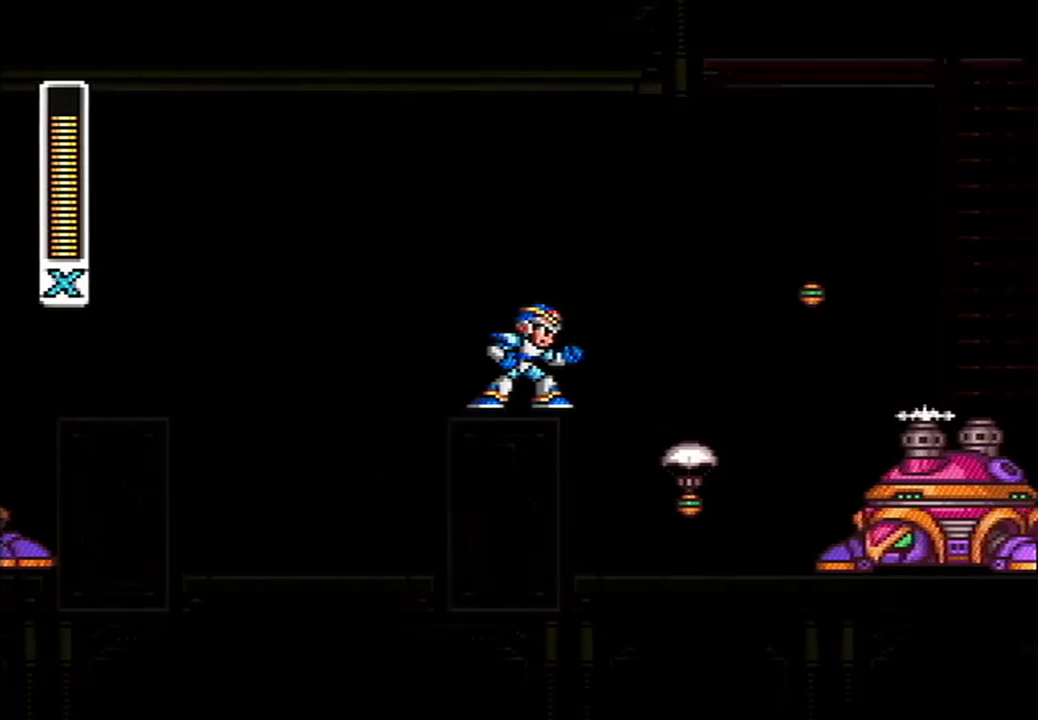
{"buttons": [], "events": [[283, "L1", "down"], [433, "L1", "up"]]}
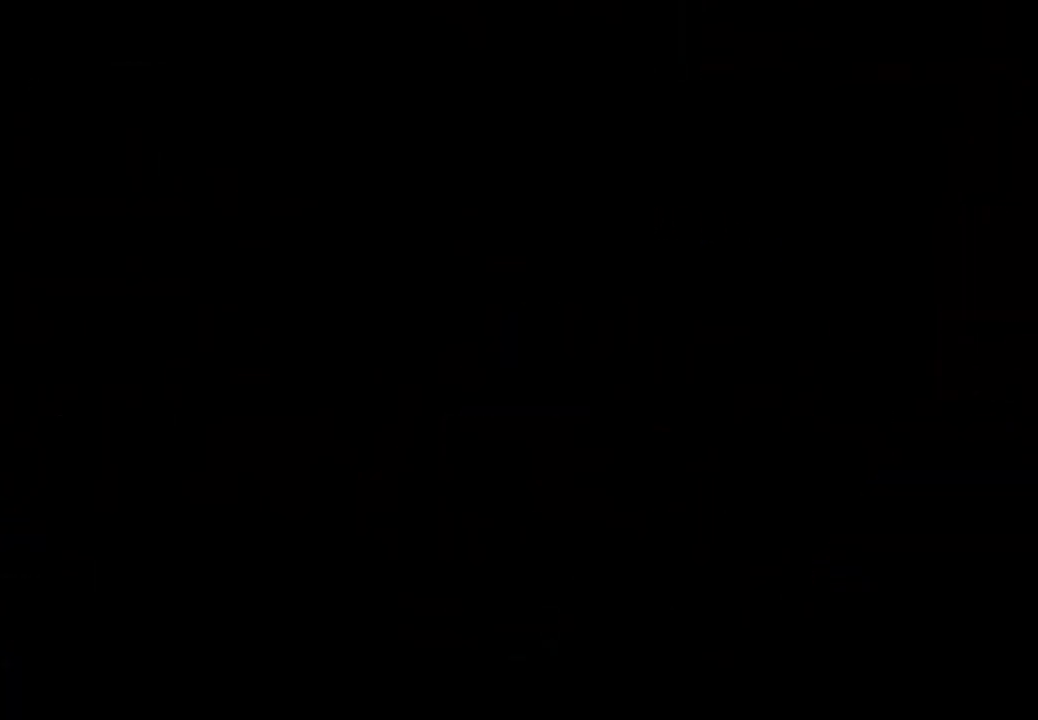
{"buttons": ["B"], "events": [[117, "DPAD_DOWN", "down"], [400, "DPAD_RIGHT", "down"], [467, "DPAD_RIGHT", "up"], [500, "B", "down"], [500, "DPAD_DOWN", "up"]]}
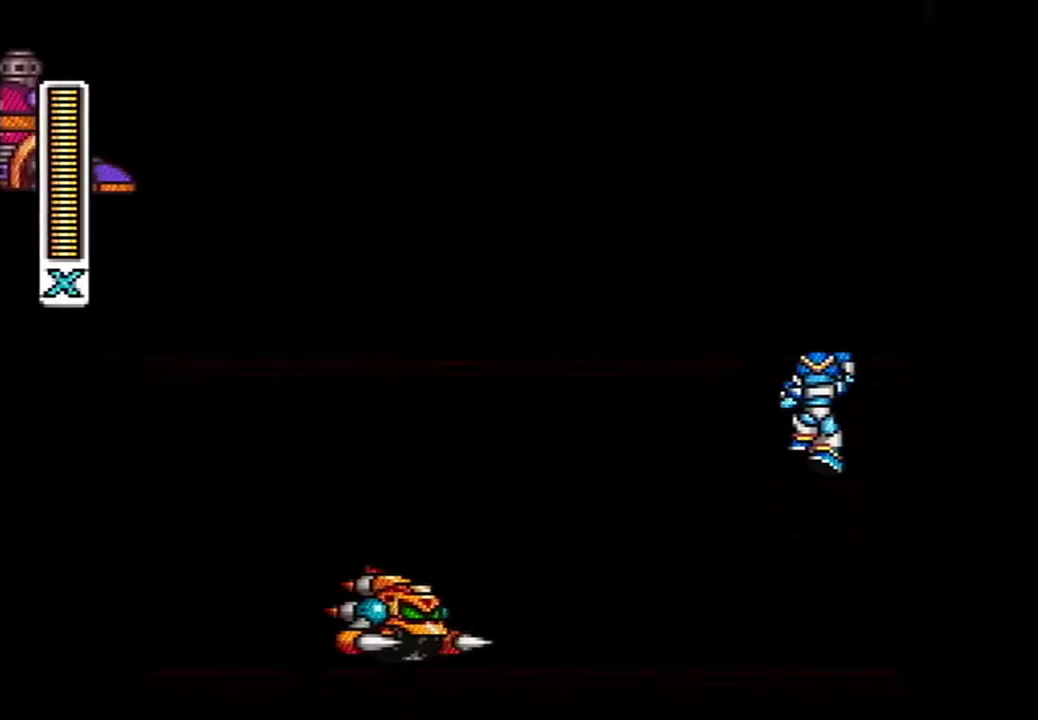
{"buttons": ["A", "B", "DPAD_LEFT"], "events": [[117, "B", "up"], [433, "A", "down"], [433, "B", "down"], [500, "DPAD_LEFT", "down"]]}
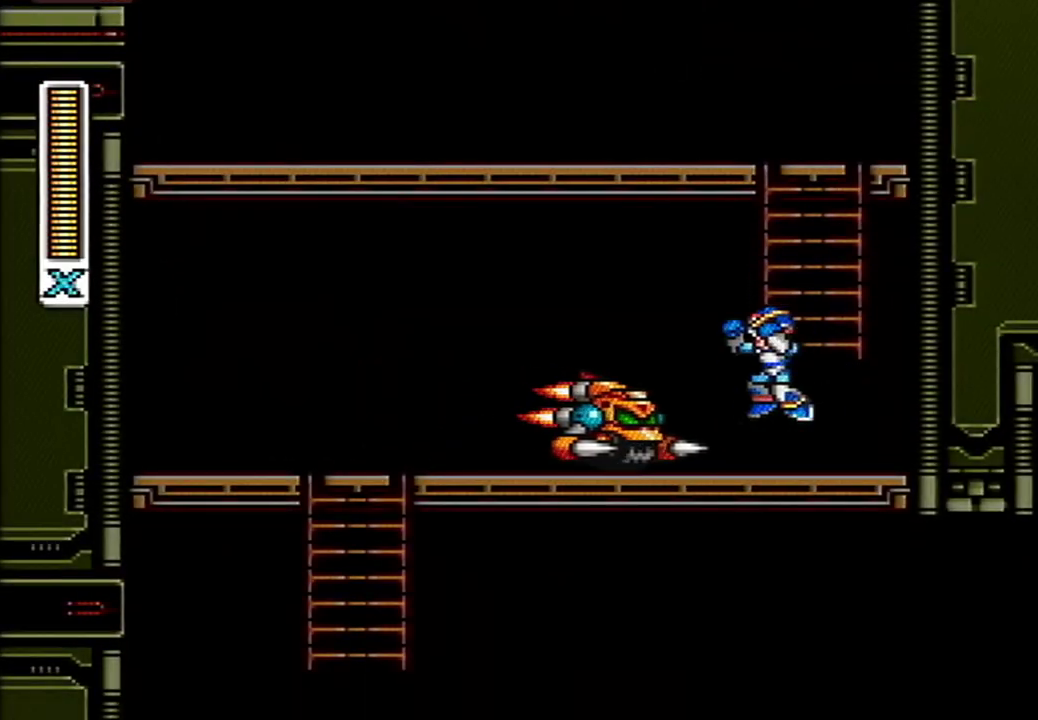
{"buttons": ["DPAD_DOWN", "DPAD_LEFT"], "events": [[183, "A", "up"], [217, "B", "up"], [500, "DPAD_DOWN", "down"]]}
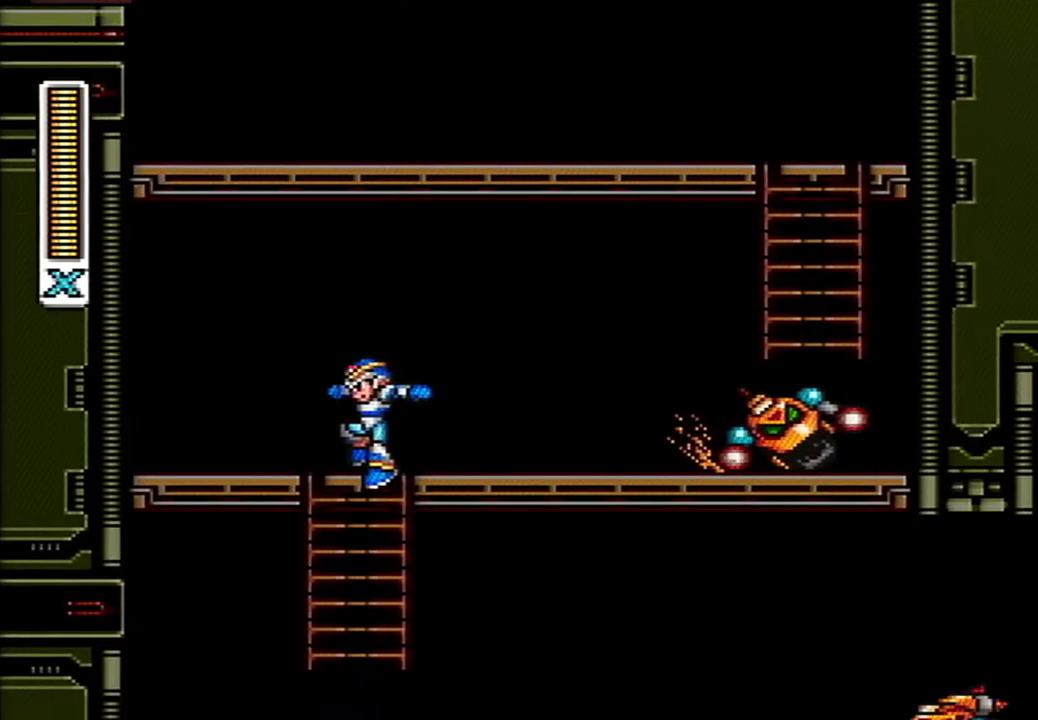
{"buttons": [], "events": [[67, "DPAD_LEFT", "up"], [283, "B", "down"], [317, "DPAD_DOWN", "up"], [433, "B", "up"]]}
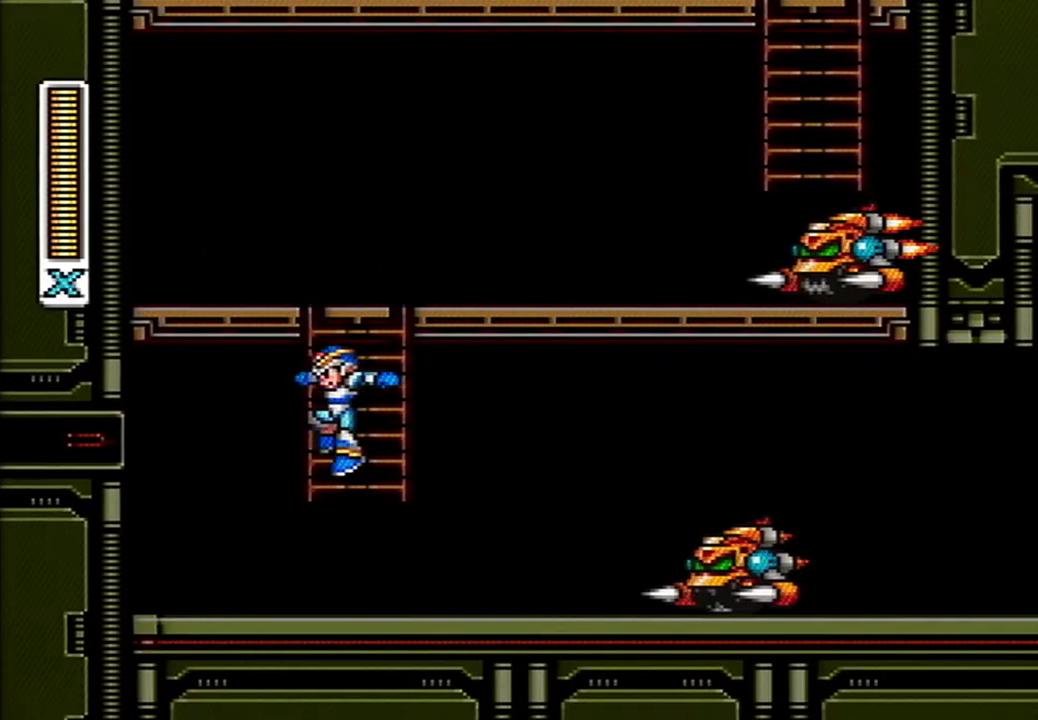
{"buttons": ["DPAD_RIGHT"], "events": [[217, "DPAD_RIGHT", "down"], [250, "A", "down"], [250, "B", "down"], [400, "A", "up"], [433, "B", "up"]]}
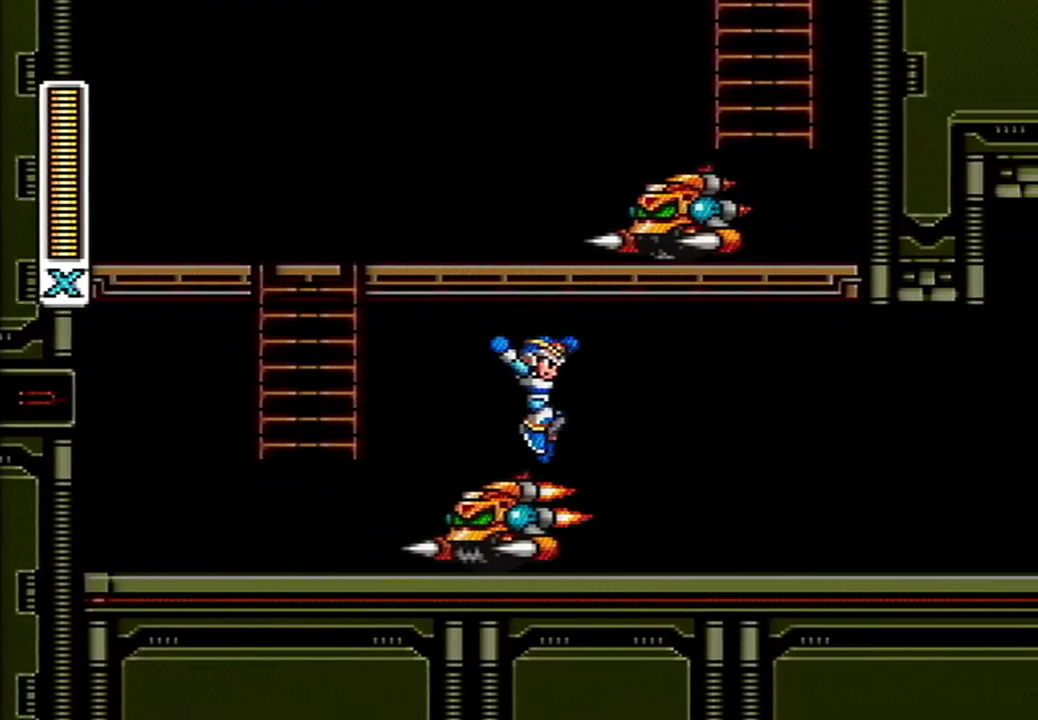
{"buttons": ["A", "DPAD_RIGHT"], "events": [[300, "A", "down"]]}
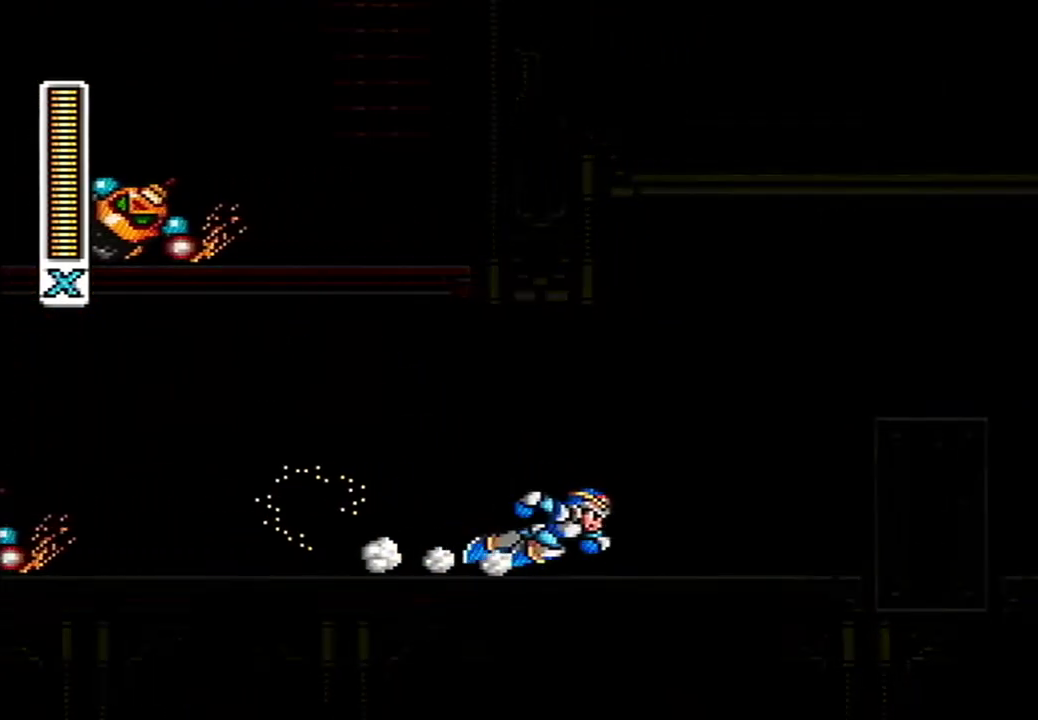
{"buttons": ["A", "DPAD_RIGHT"], "events": [[50, "B", "down"], [283, "A", "up"], [300, "B", "up"], [467, "A", "down"]]}
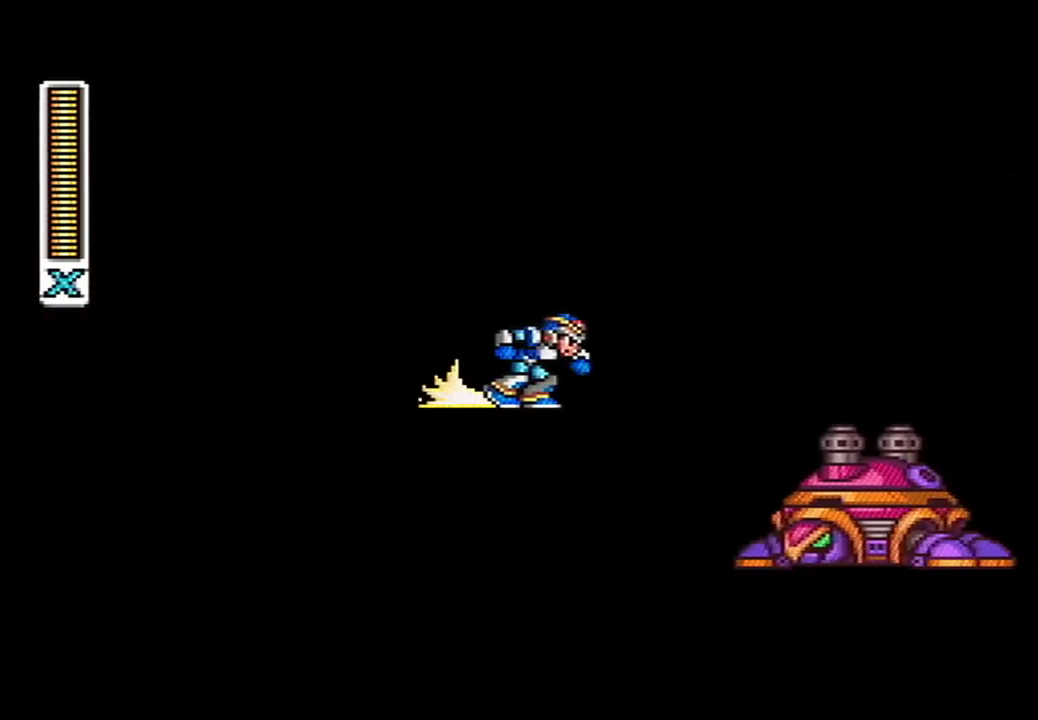
{"buttons": ["DPAD_RIGHT"], "events": [[150, "B", "down"], [400, "A", "up"], [400, "B", "up"]]}
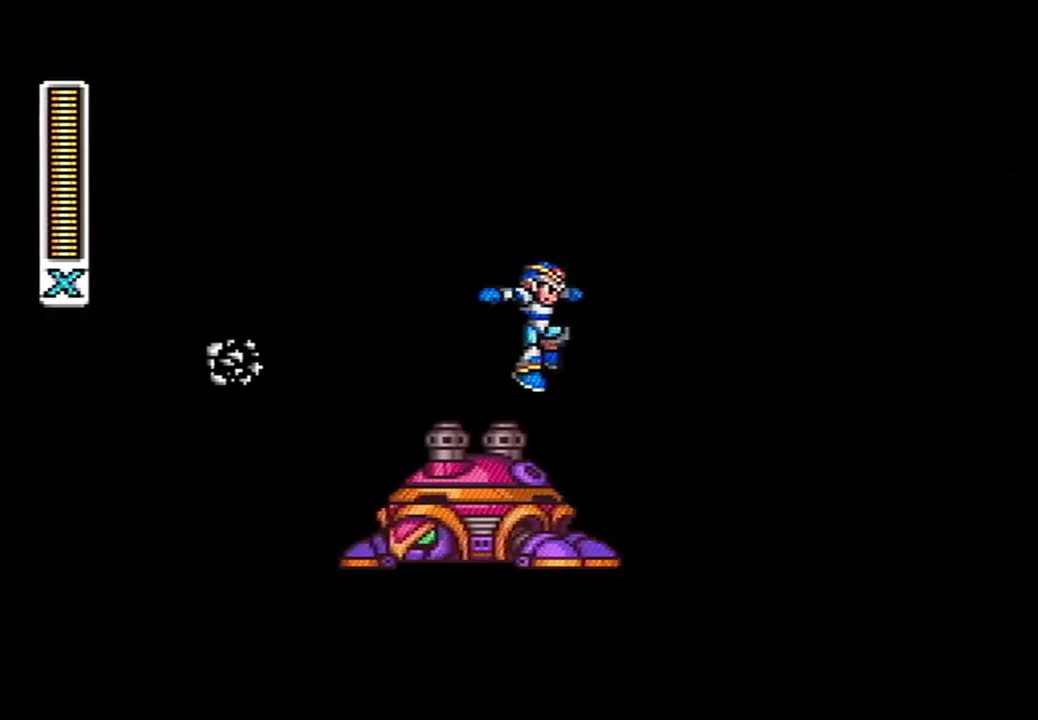
{"buttons": ["A", "B", "DPAD_RIGHT"], "events": [[400, "A", "down"], [400, "B", "down"]]}
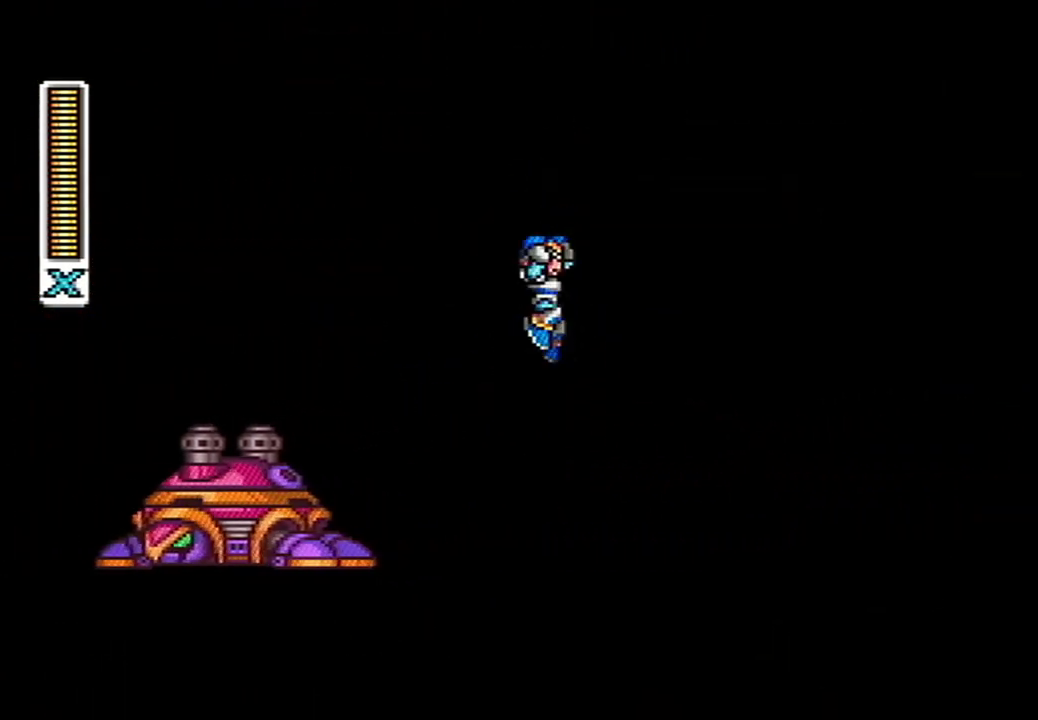
{"buttons": ["A", "B", "DPAD_RIGHT"], "events": [[83, "A", "up"], [83, "B", "up"], [467, "A", "down"], [500, "B", "down"]]}
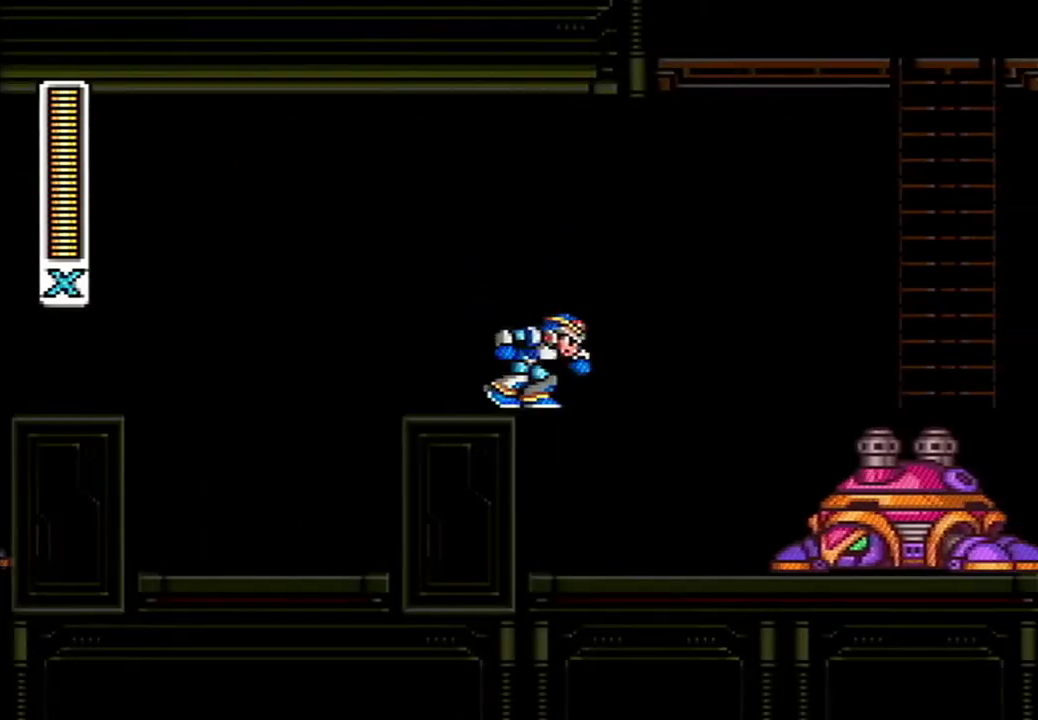
{"buttons": ["DPAD_UP", "DPAD_RIGHT"], "events": [[333, "DPAD_UP", "down"], [400, "A", "up"], [433, "B", "up"]]}
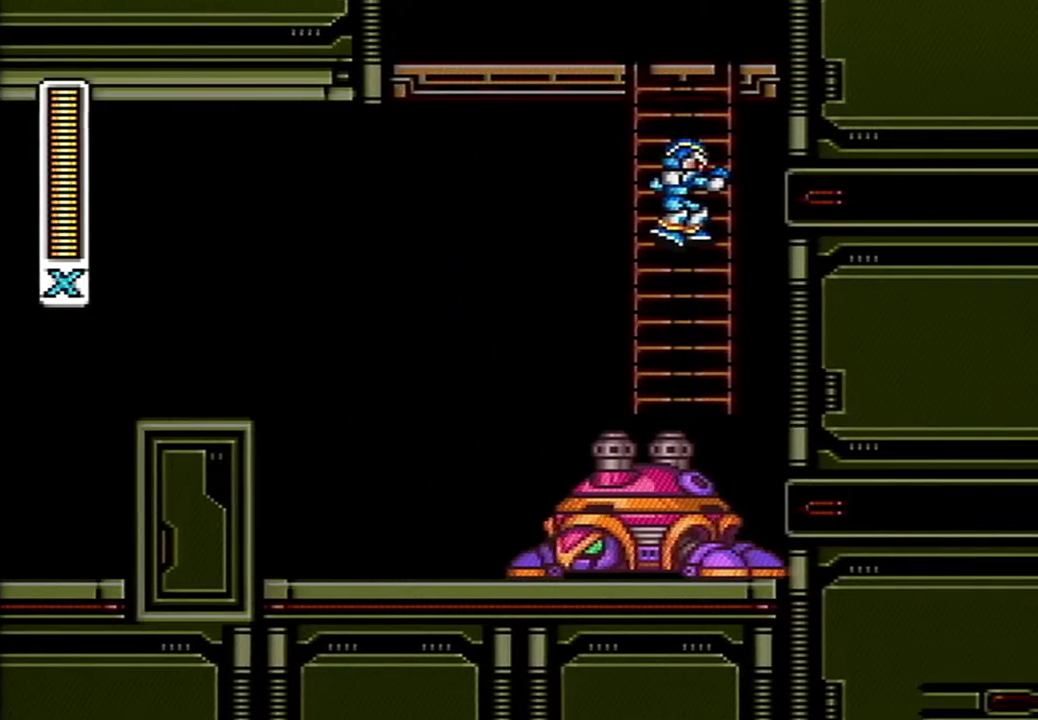
{"buttons": ["DPAD_RIGHT"], "events": [[467, "DPAD_UP", "up"]]}
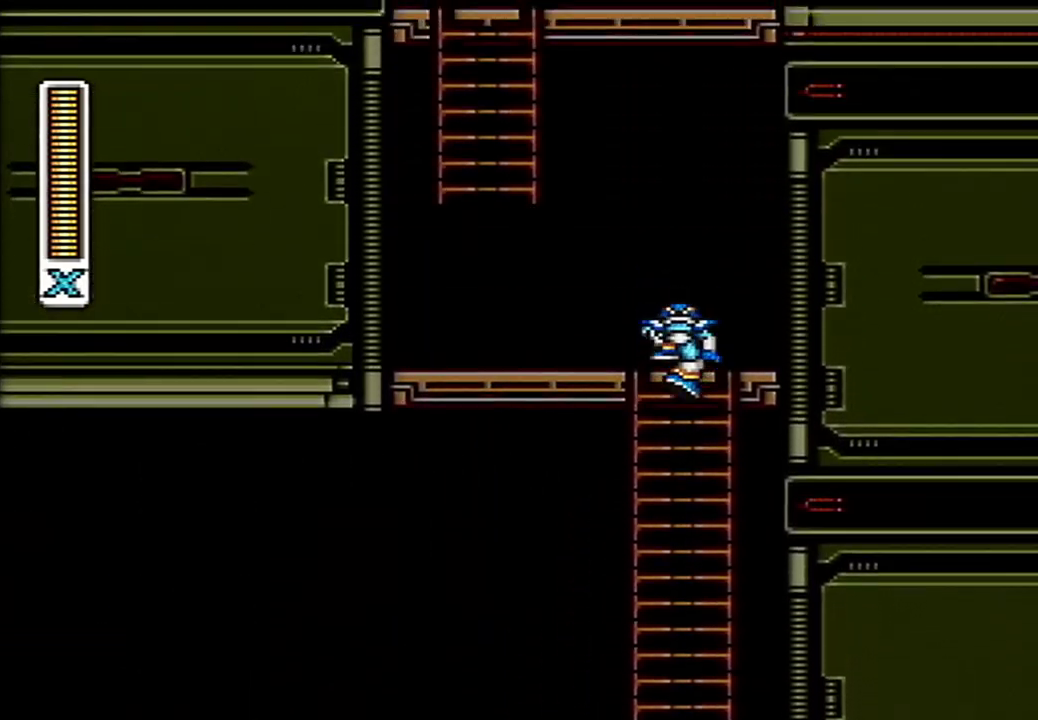
{"buttons": [], "events": [[17, "DPAD_RIGHT", "up"], [250, "DPAD_DOWN", "down"], [500, "DPAD_DOWN", "up"]]}
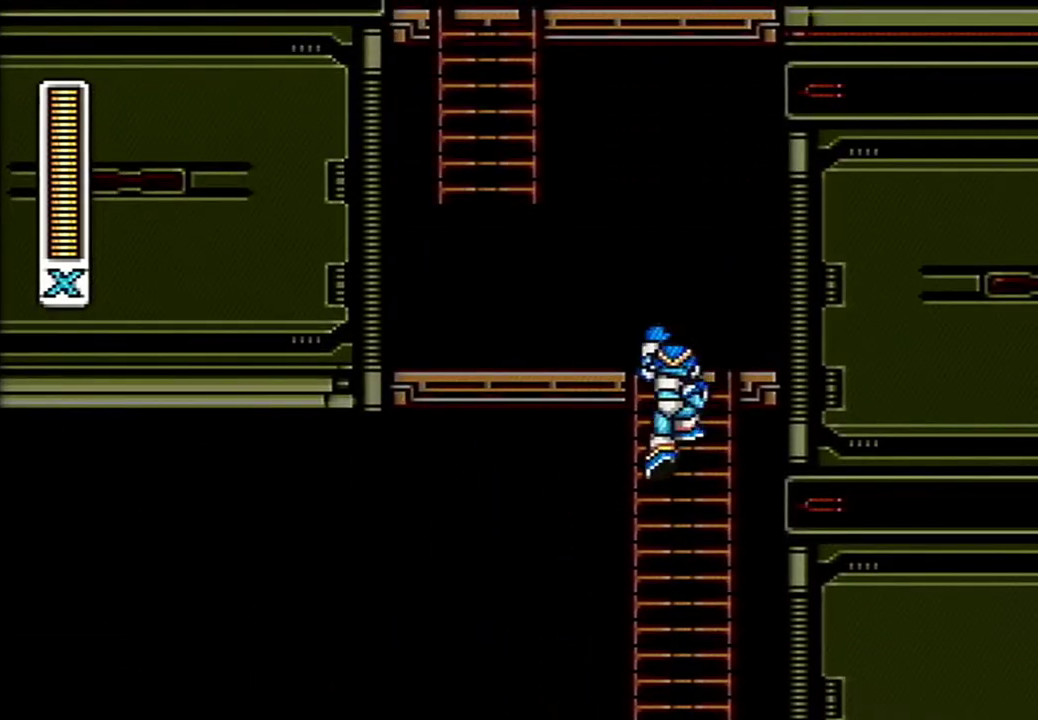
{"buttons": [], "events": [[50, "B", "down"], [150, "B", "up"], [183, "L1", "down"], [367, "L1", "up"]]}
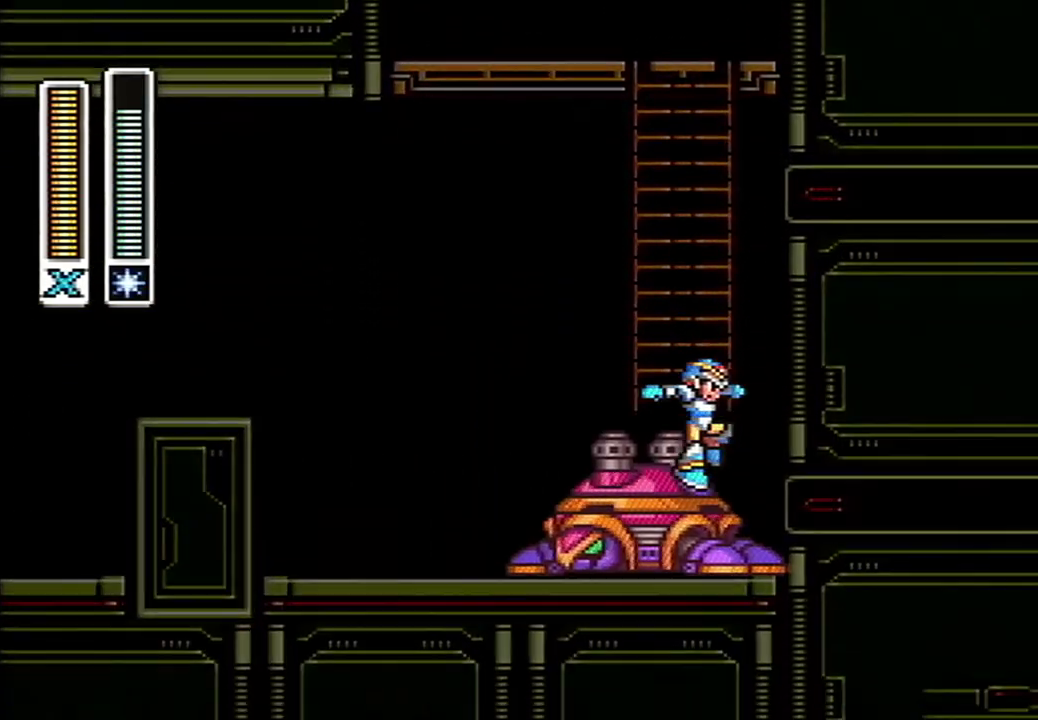
{"buttons": [], "events": [[17, "L1", "down"], [217, "L1", "up"]]}
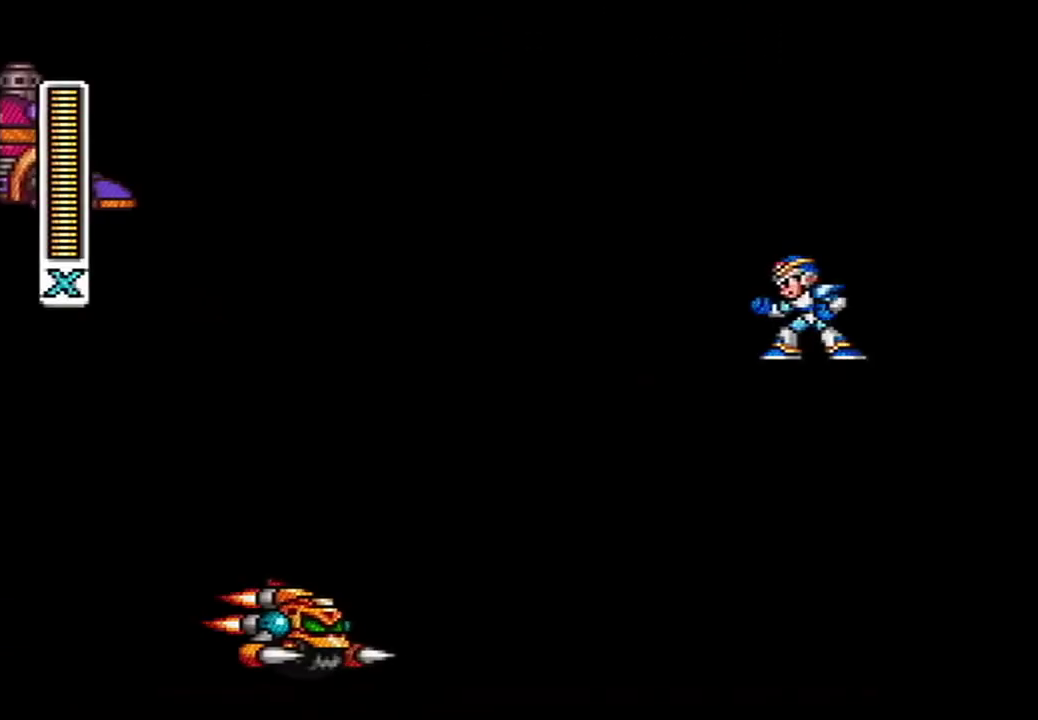
{"buttons": ["B"], "events": [[317, "DPAD_DOWN", "down"], [467, "B", "down"], [500, "DPAD_DOWN", "up"]]}
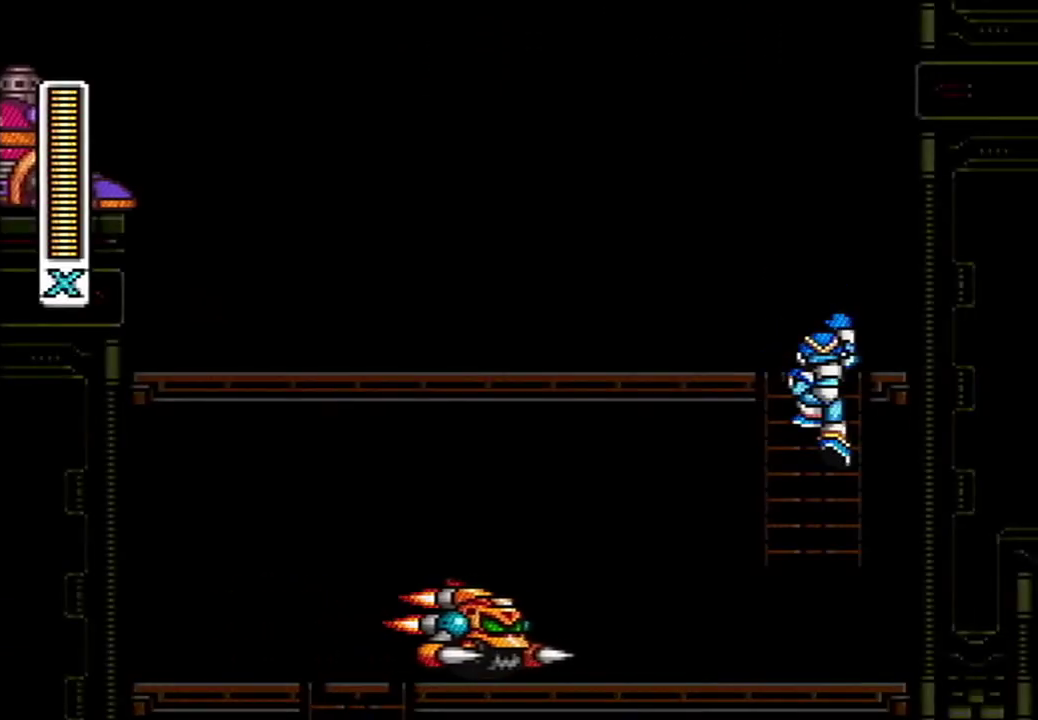
{"buttons": [], "events": [[83, "B", "up"], [400, "DPAD_DOWN", "down"], [467, "DPAD_DOWN", "up"]]}
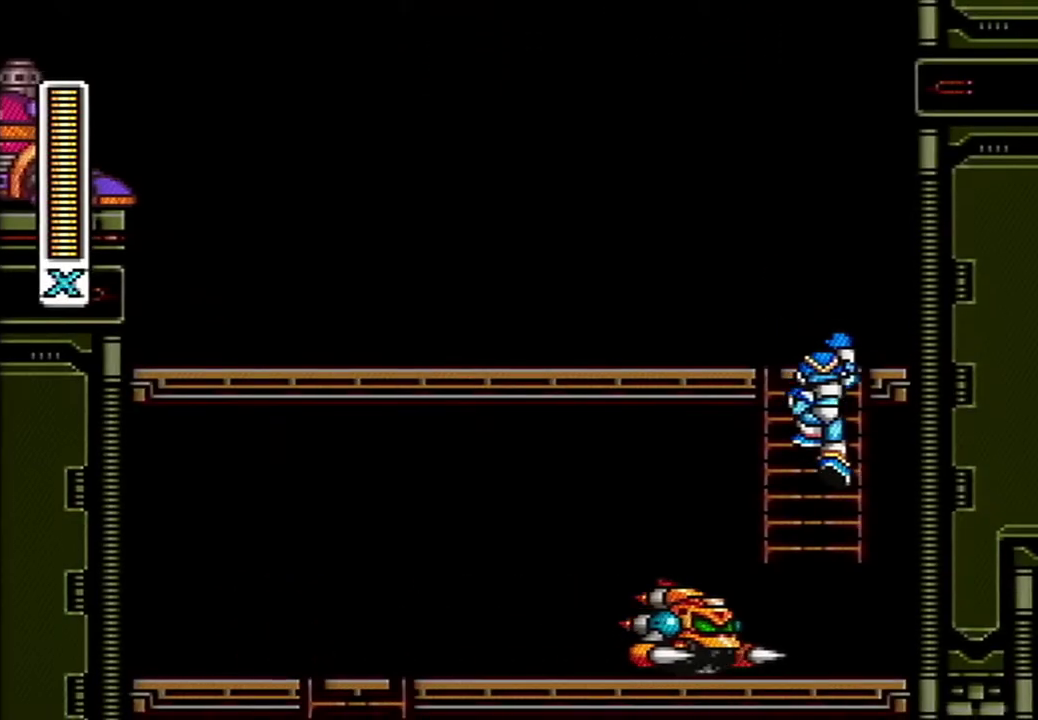
{"buttons": ["DPAD_LEFT"], "events": [[150, "DPAD_LEFT", "down"], [217, "B", "down"], [333, "B", "up"]]}
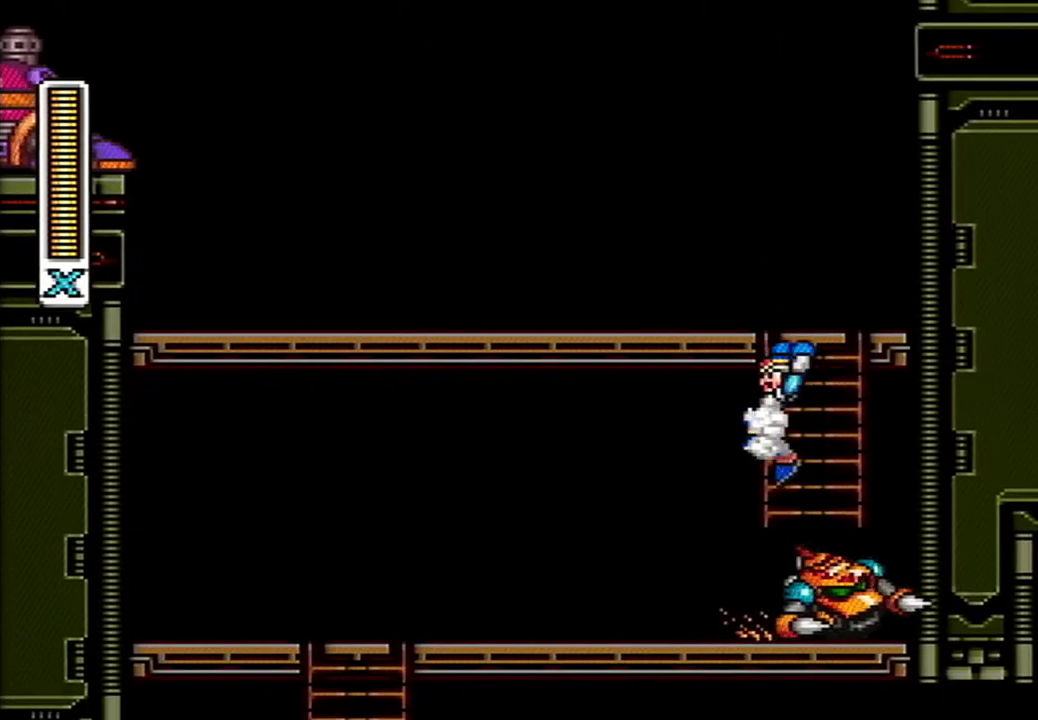
{"buttons": ["DPAD_LEFT"], "events": [[367, "A", "down"], [400, "B", "down"], [500, "A", "up"], [500, "B", "up"]]}
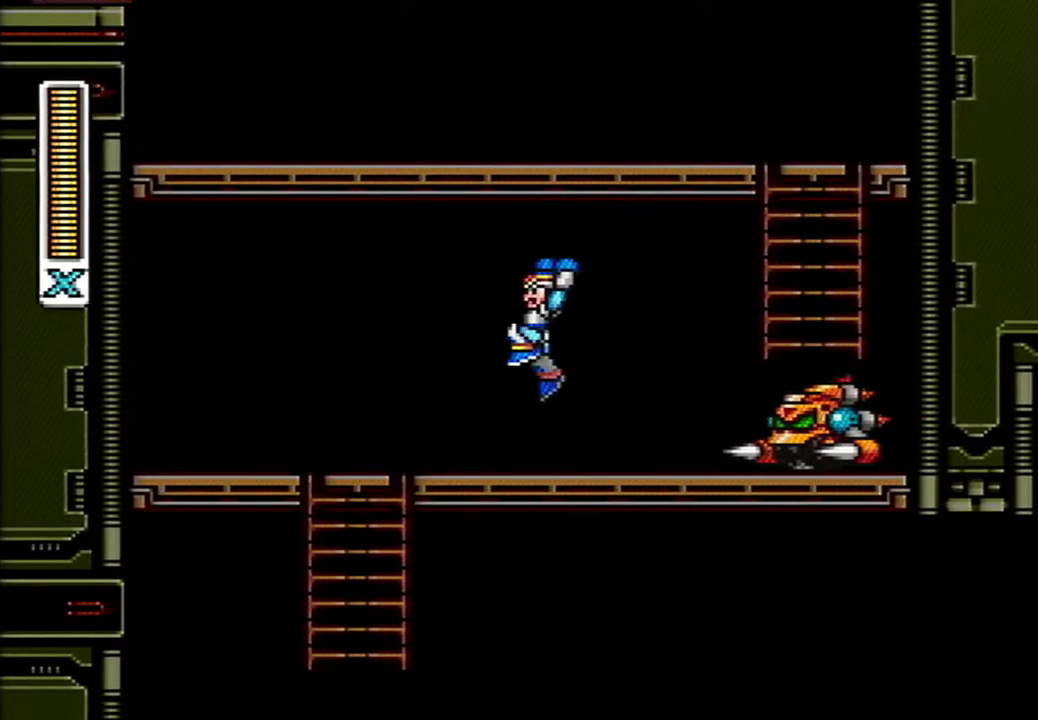
{"buttons": ["DPAD_DOWN"], "events": [[283, "DPAD_DOWN", "down"], [317, "DPAD_LEFT", "up"]]}